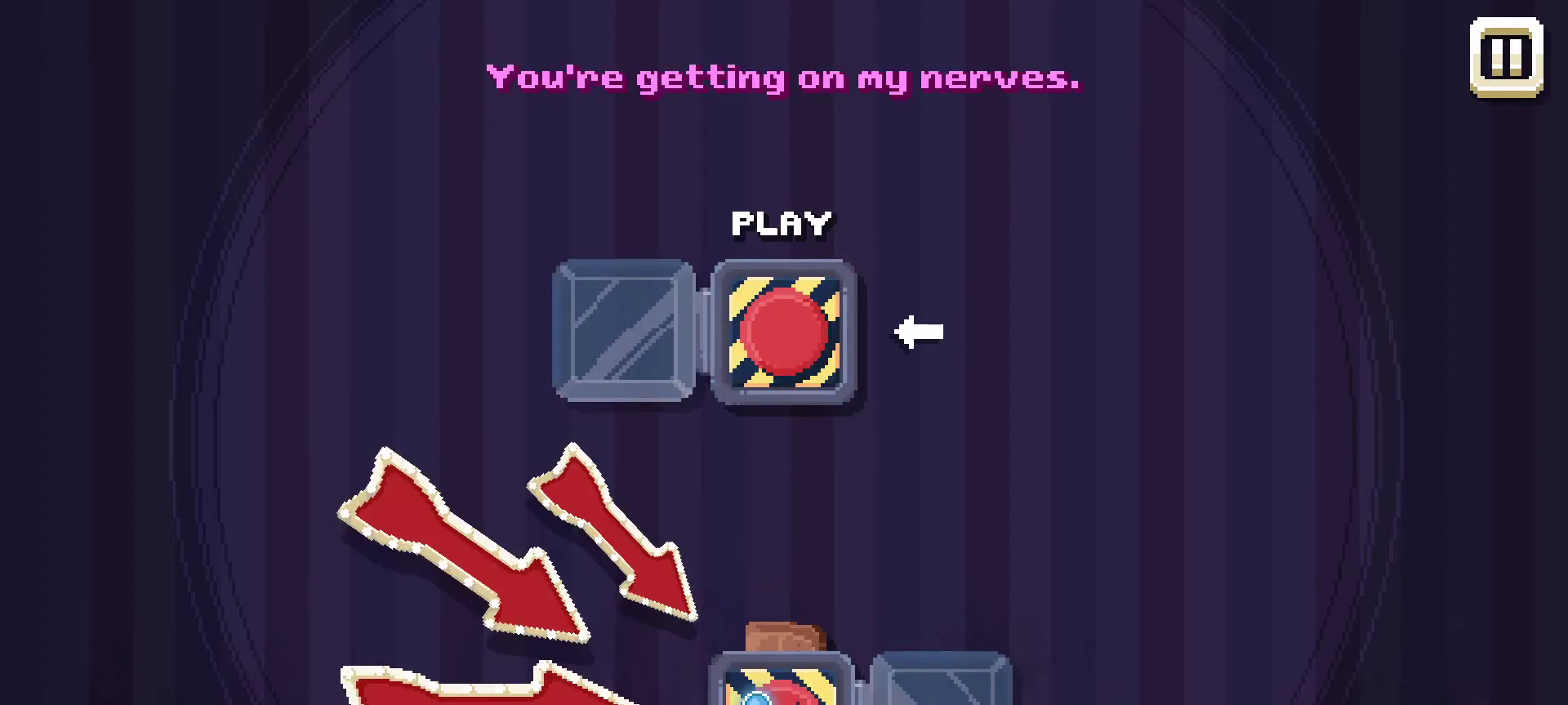
Gameplay with keyboard and mouse; each line is a JSON object with the keys and mouse buttons held at the frame after it. "events" lists presses ("down") and releases ("up") of "1", "2", "3", "4", "5", "a", "alt", "c", "caps_lock", "ctrl", "d", "e", "f", "g", "q", "r", "s", "shift", "space", "t", "tab", "v", "w", "x", "z", "mouse_left", "mouse_wheel" and "mouse_right" between this image and that frame as [ms after this image, input, new state], when the widget could be followed in between. "mouse_left", "mouse_wheel", "mouse_right" = the "left", "wheel", "right" buttons of the "mouse" list. No other keys are recorded. "wheel" means that the mouse wheel is clicked or scrolled. "mouse_move" is the direction in which the mouse moves at that frame (one of eight, or "still"), when it could be read.
{"keys": [], "mouse": [], "mouse_move": "down-right", "events": []}
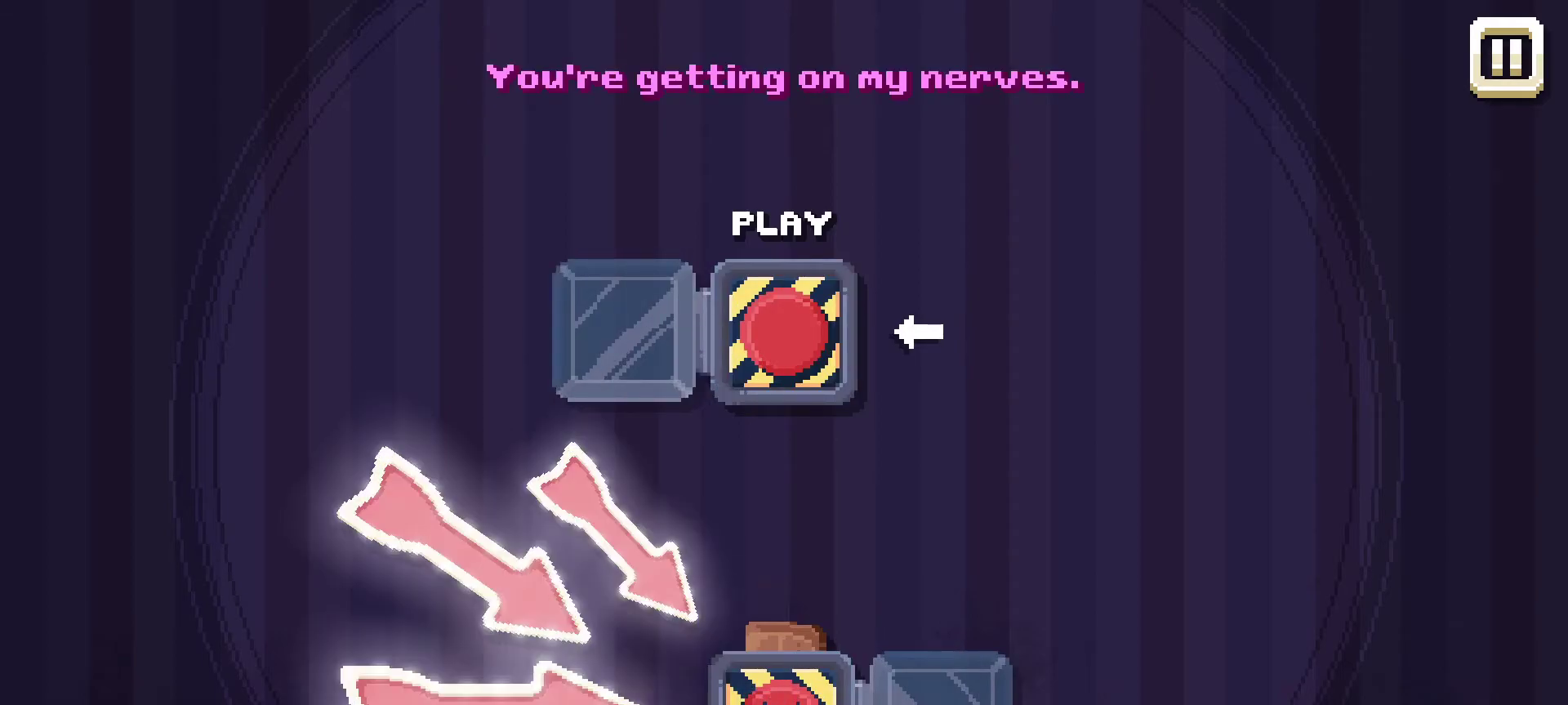
{"keys": [], "mouse": [], "mouse_move": "still", "events": []}
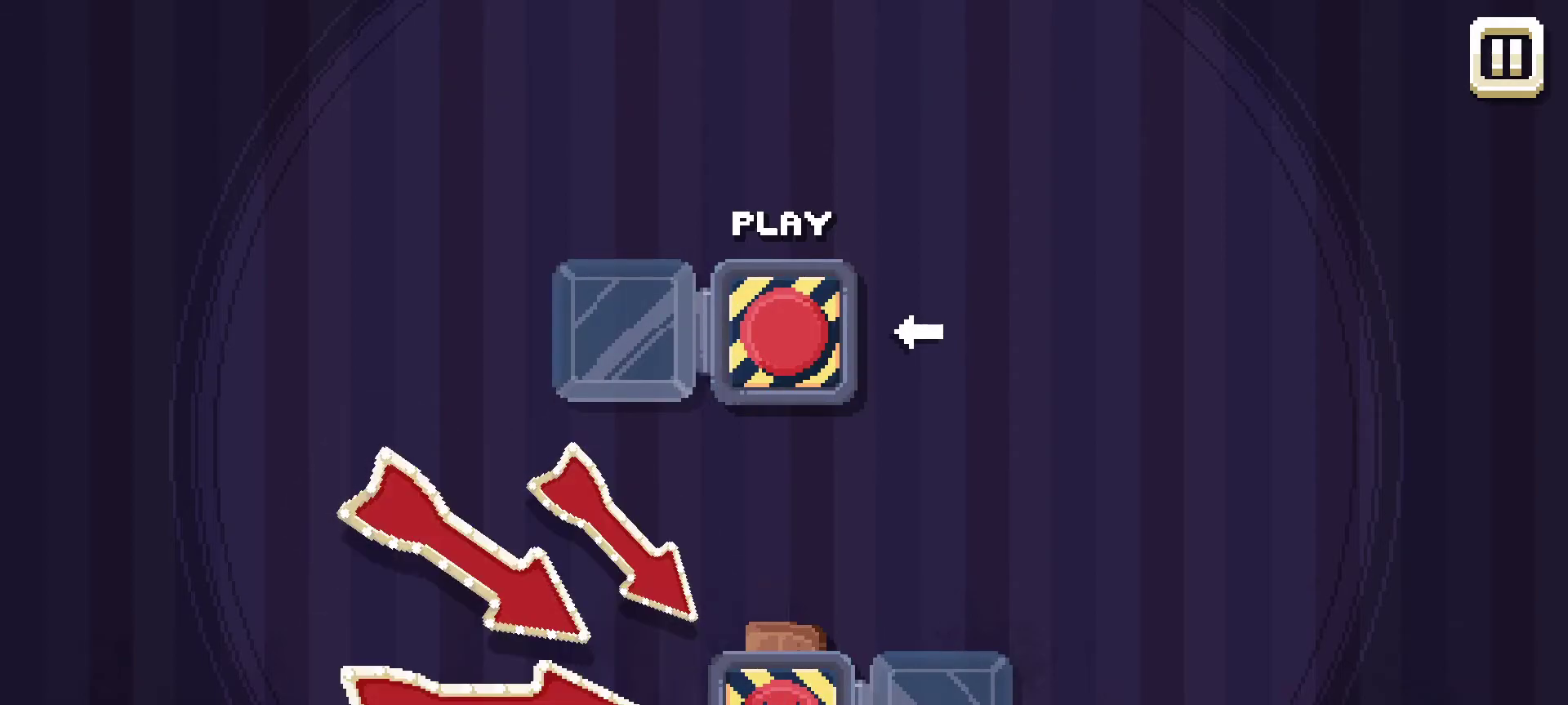
{"keys": [], "mouse": [], "mouse_move": "still", "events": []}
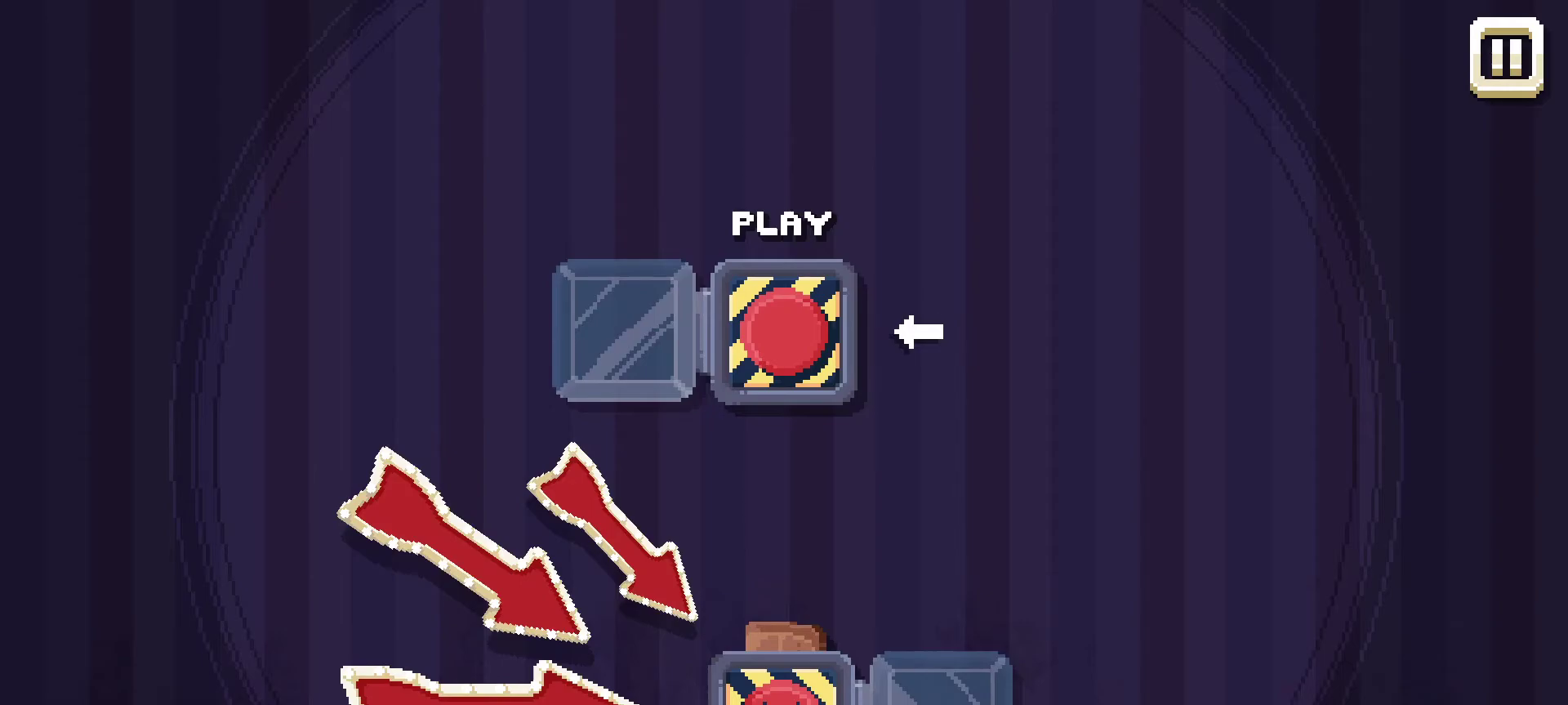
{"keys": [], "mouse": [], "mouse_move": "still", "events": [[350, "mouse_left", "down"], [484, "mouse_left", "up"]]}
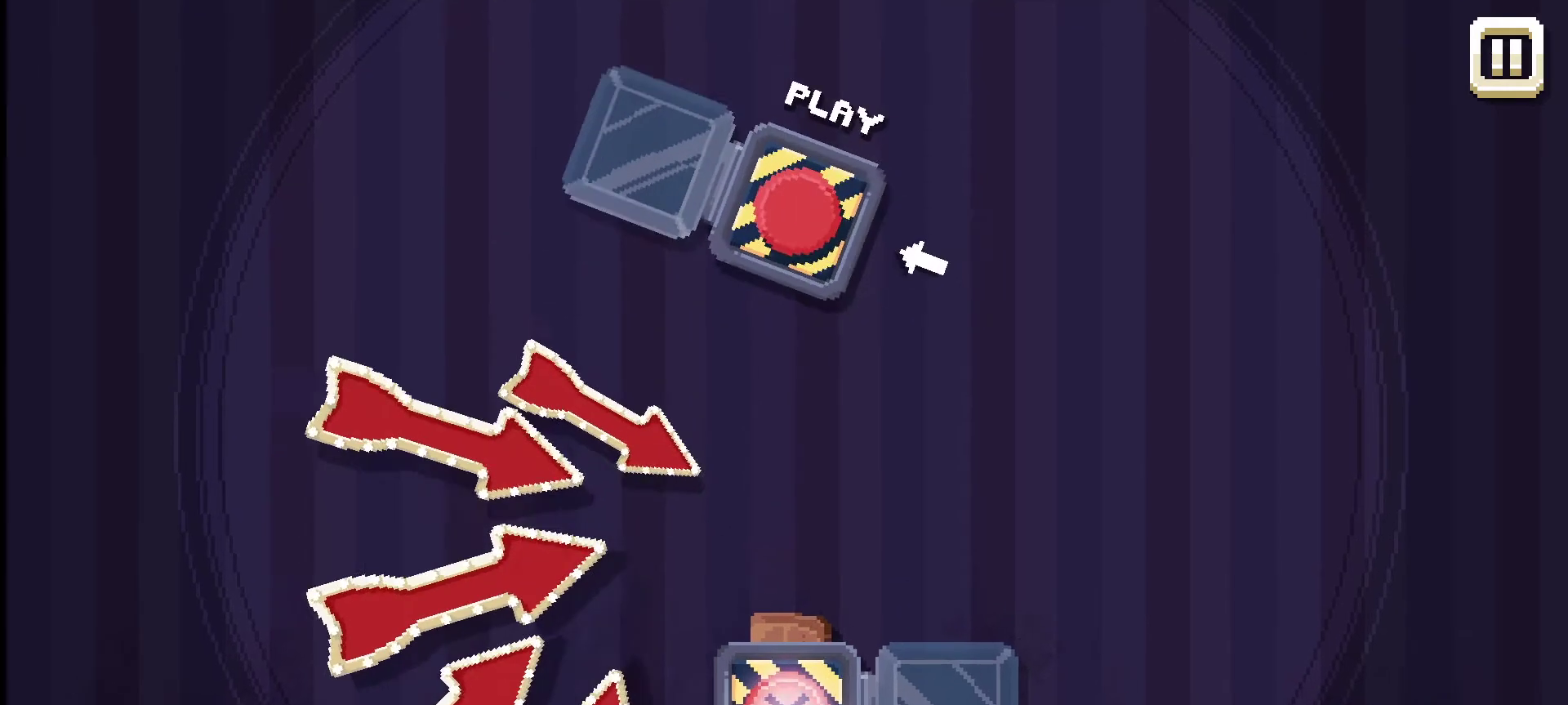
{"keys": [], "mouse": [], "mouse_move": "still", "events": []}
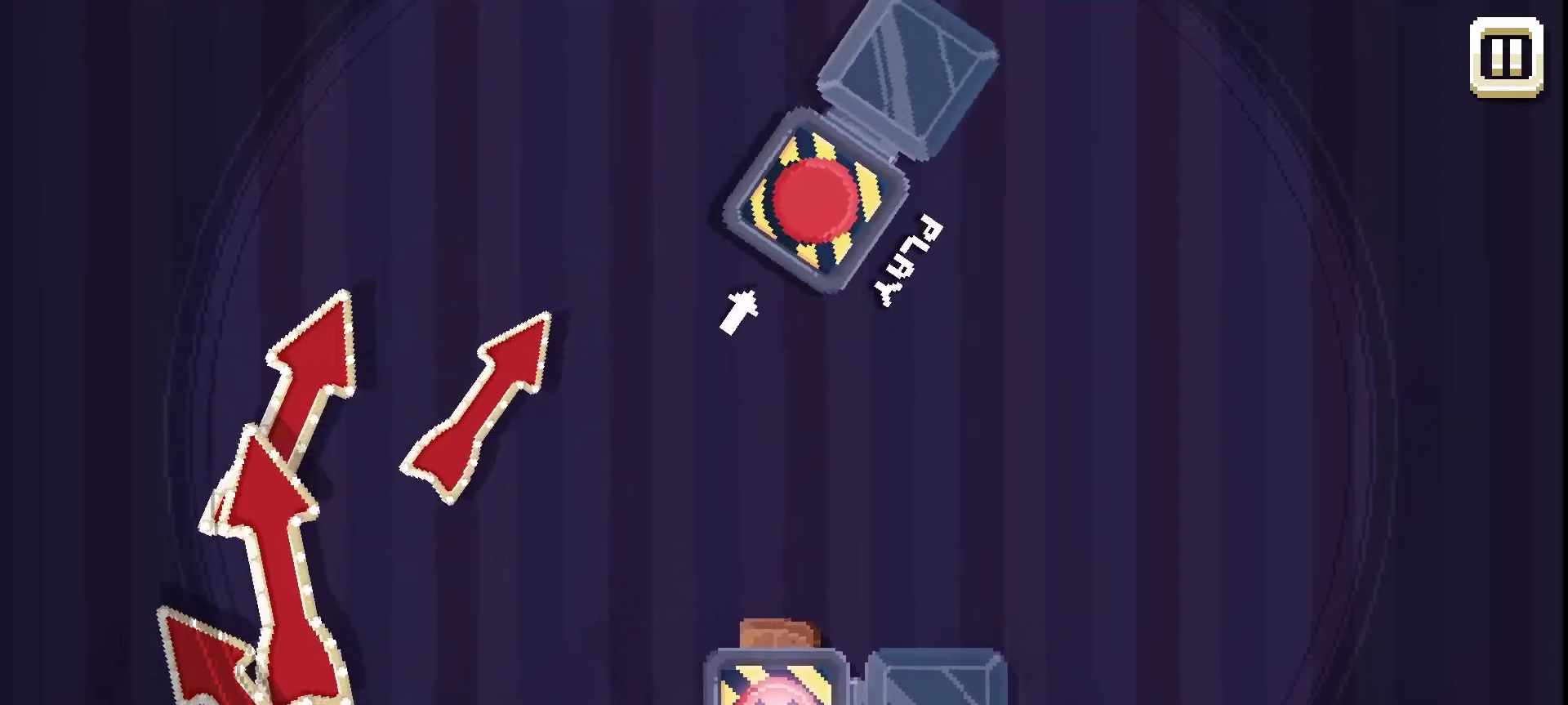
{"keys": [], "mouse": [], "mouse_move": "still", "events": []}
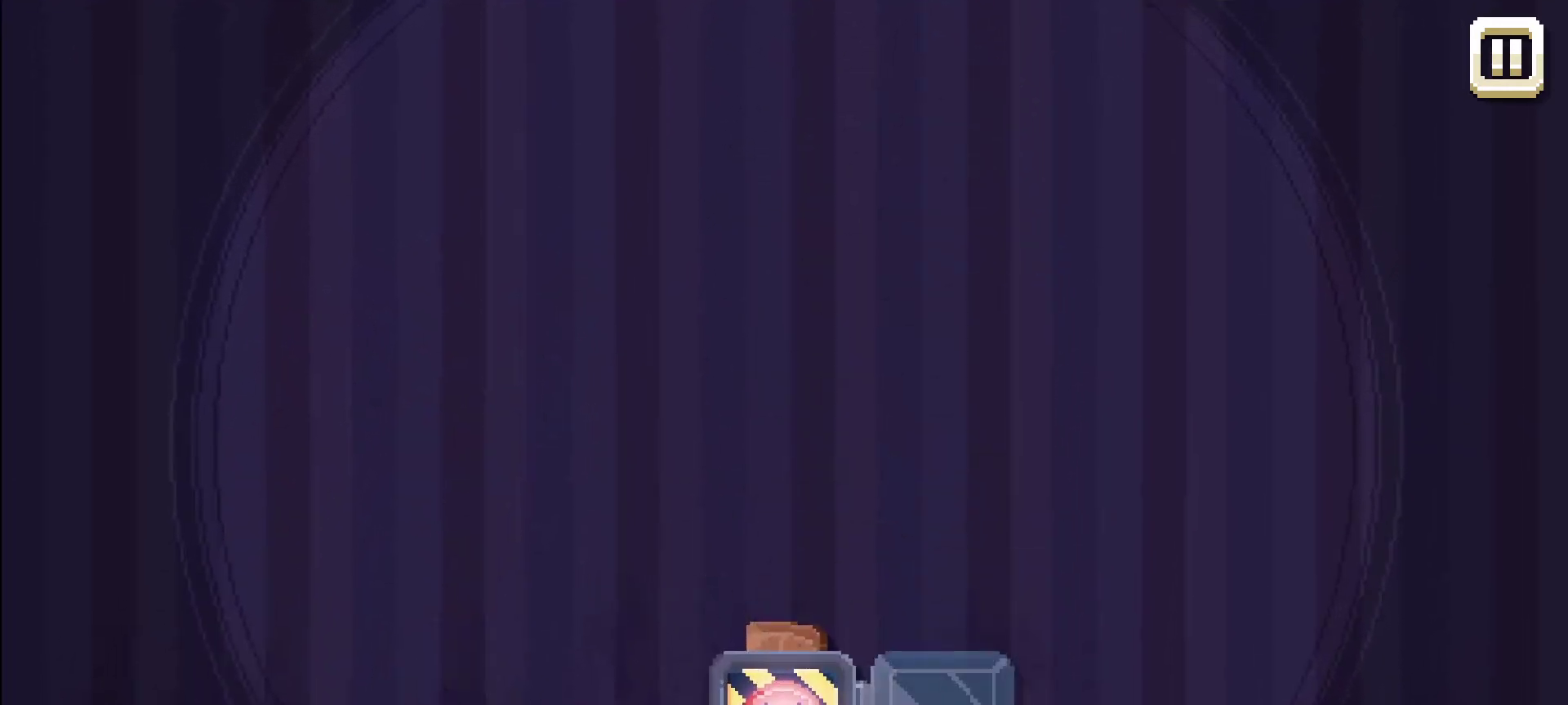
{"keys": [], "mouse": [], "mouse_move": "still", "events": []}
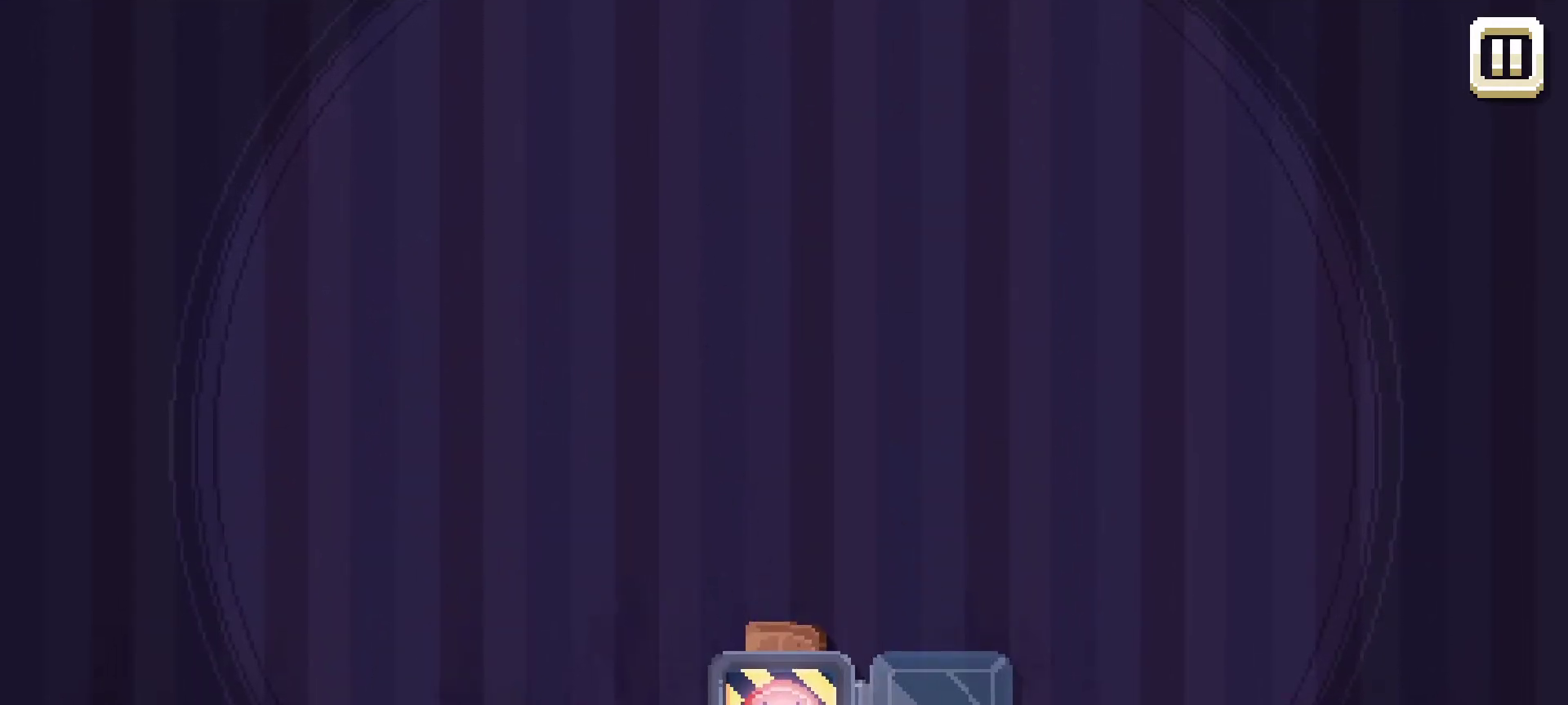
{"keys": [], "mouse": [], "mouse_move": "still", "events": []}
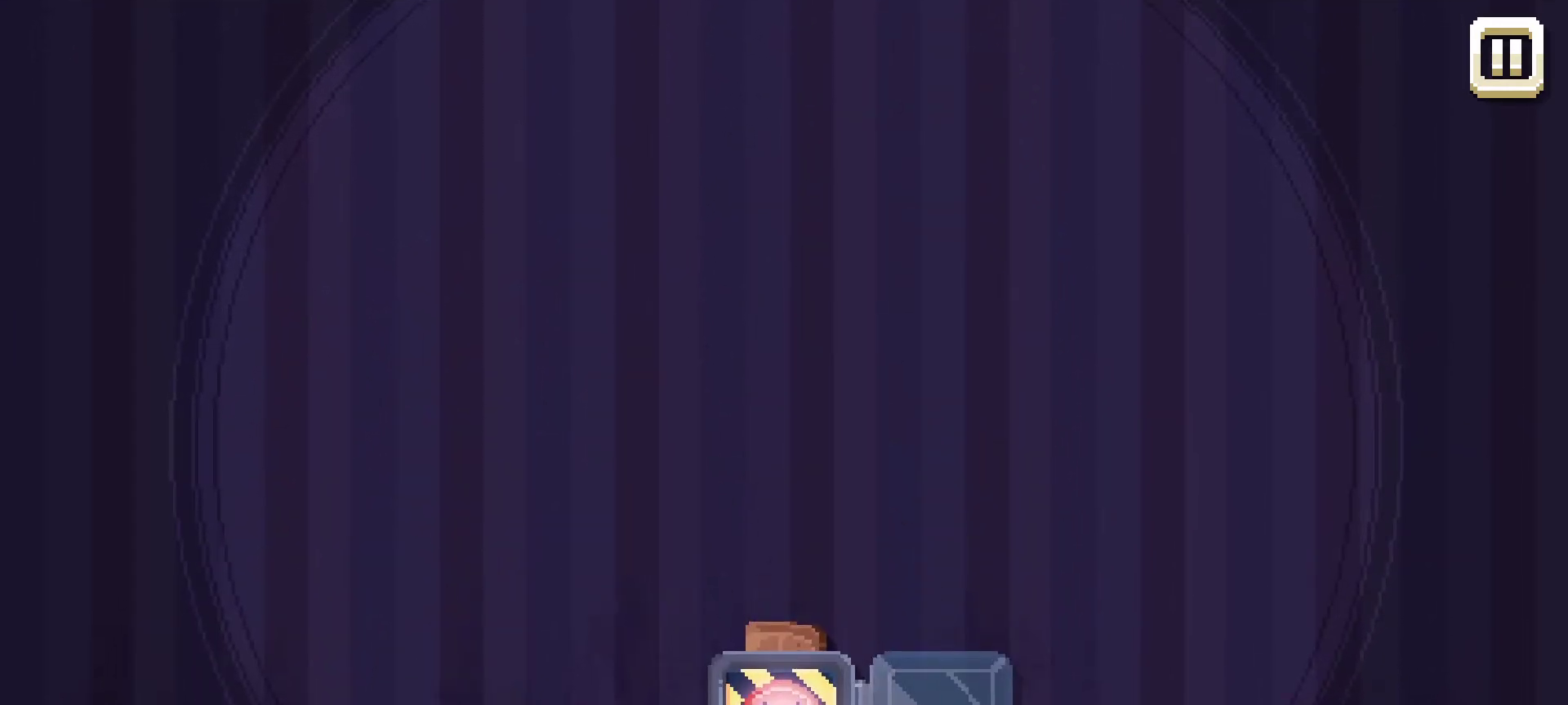
{"keys": [], "mouse": [], "mouse_move": "up-right", "events": []}
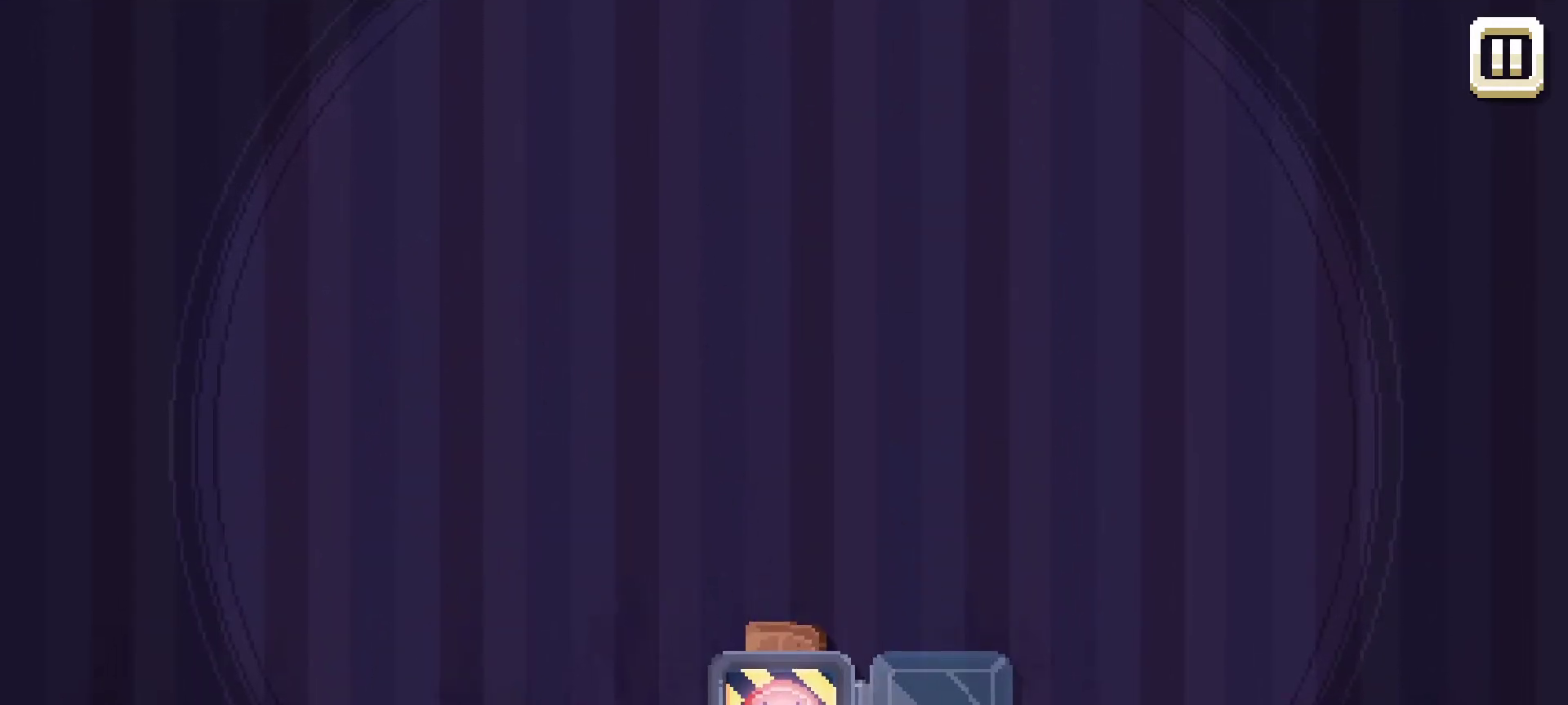
{"keys": [], "mouse": [], "mouse_move": "still", "events": []}
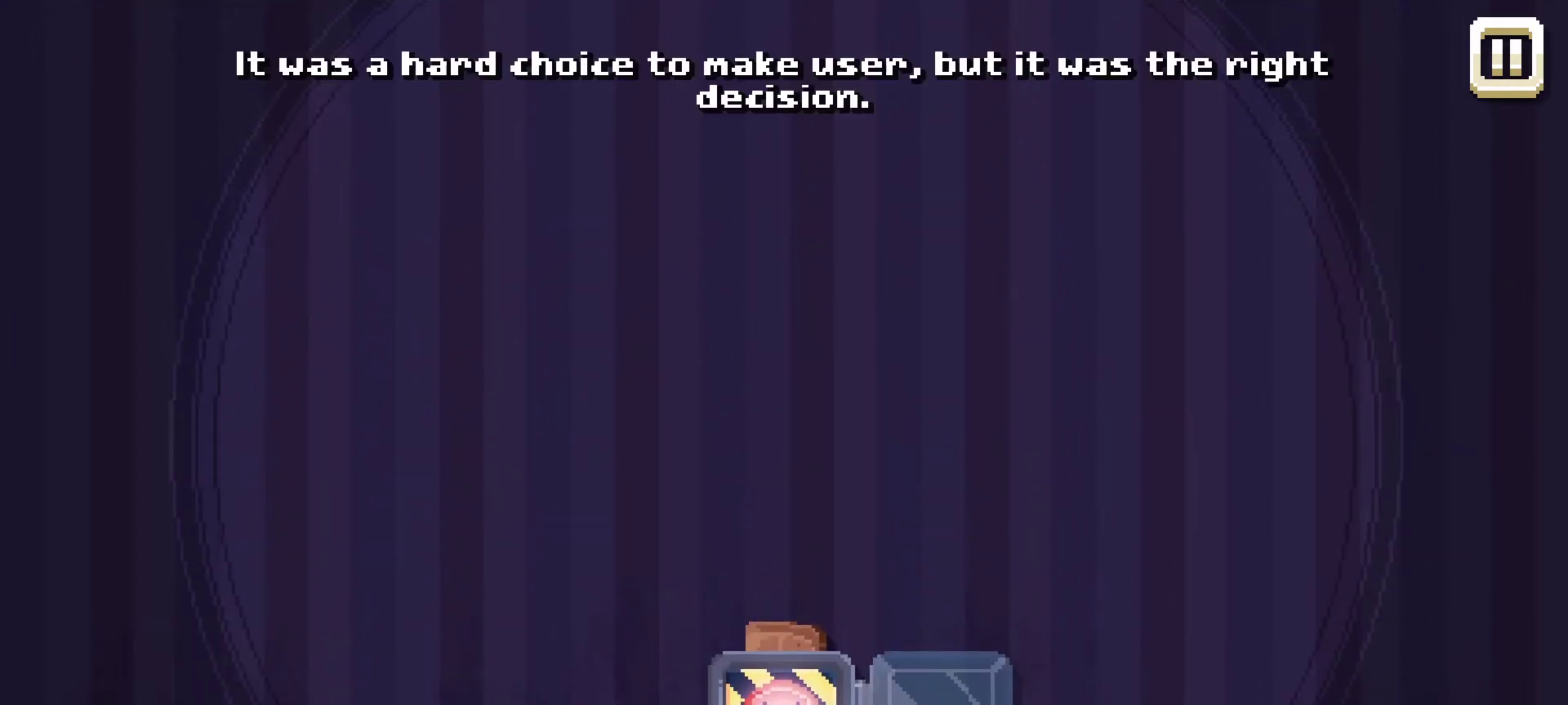
{"keys": [], "mouse": [], "mouse_move": "still", "events": []}
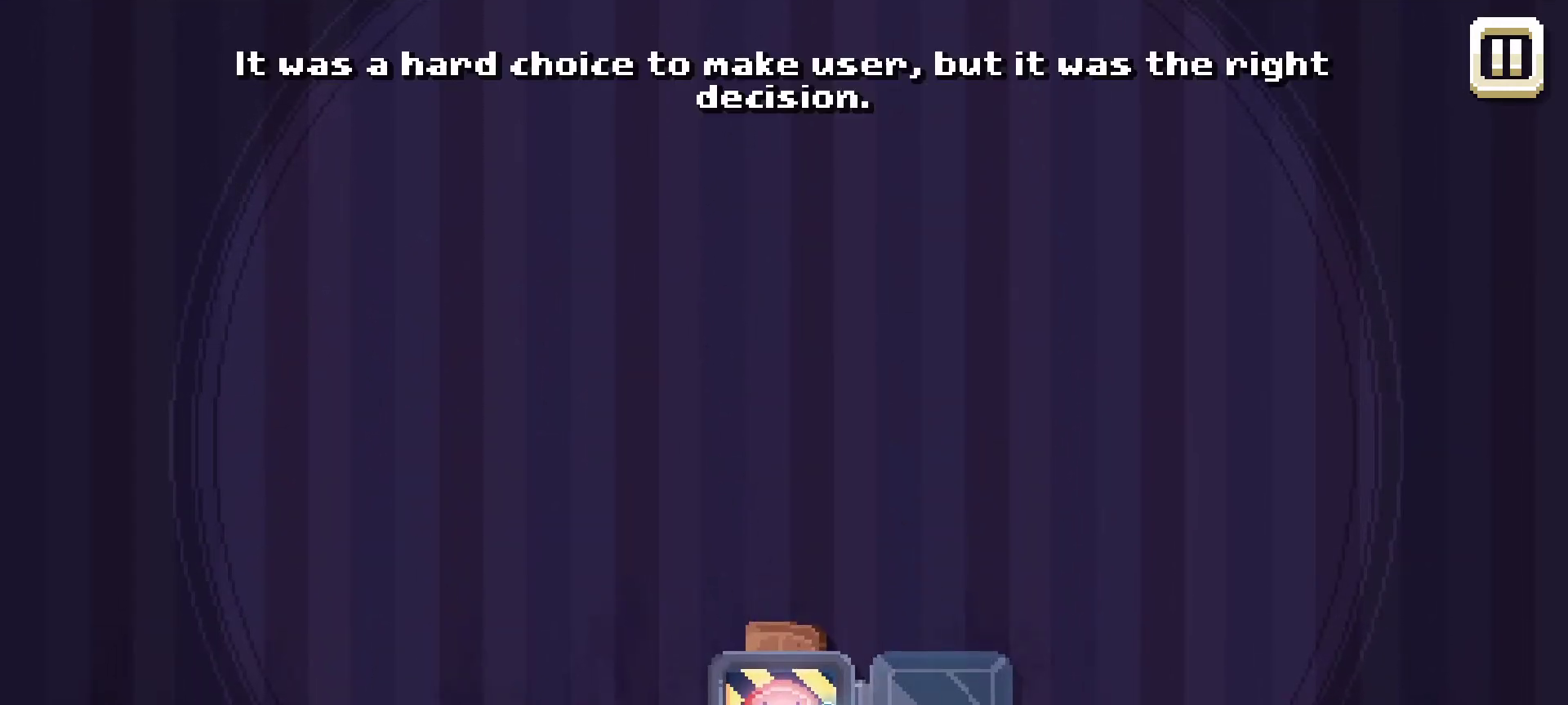
{"keys": [], "mouse": [], "mouse_move": "still", "events": []}
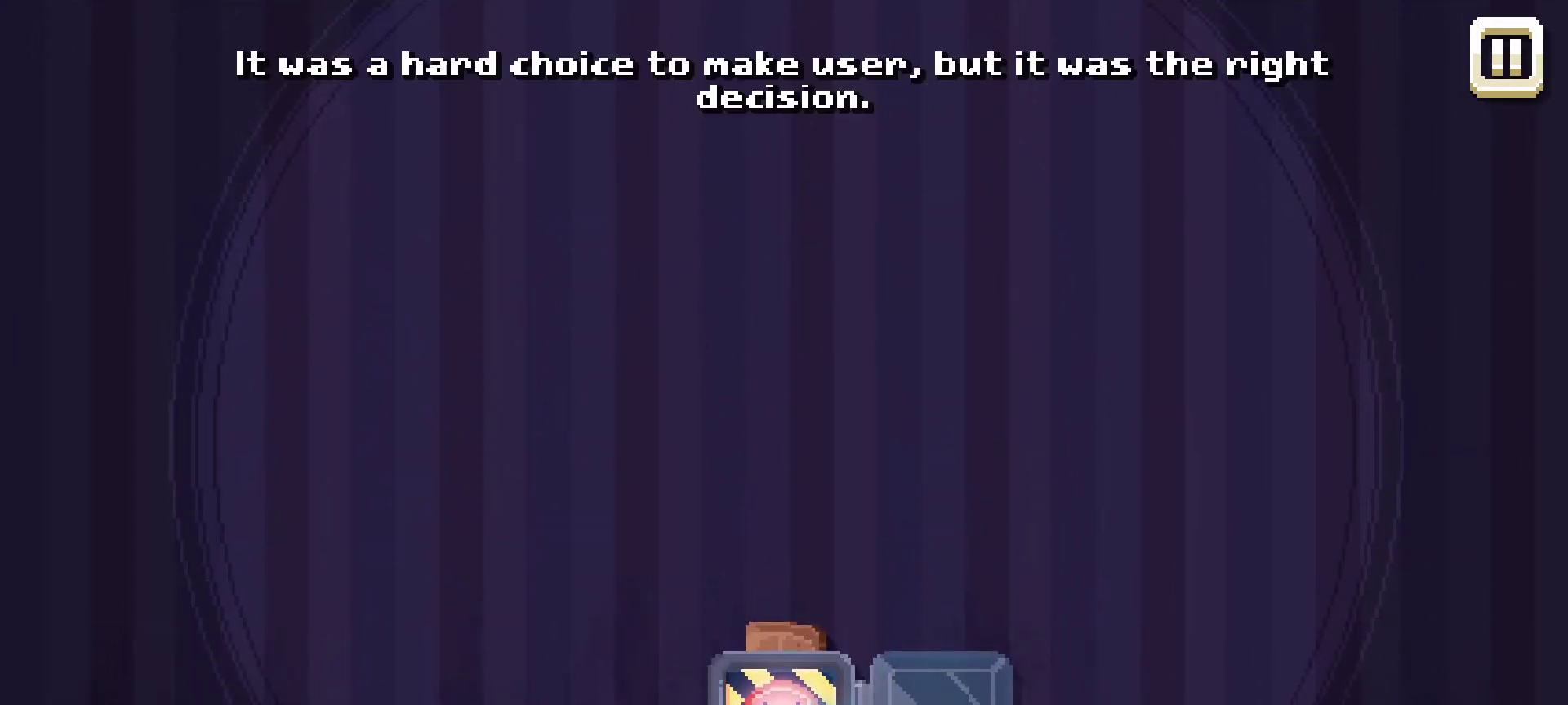
{"keys": [], "mouse": [], "mouse_move": "still", "events": []}
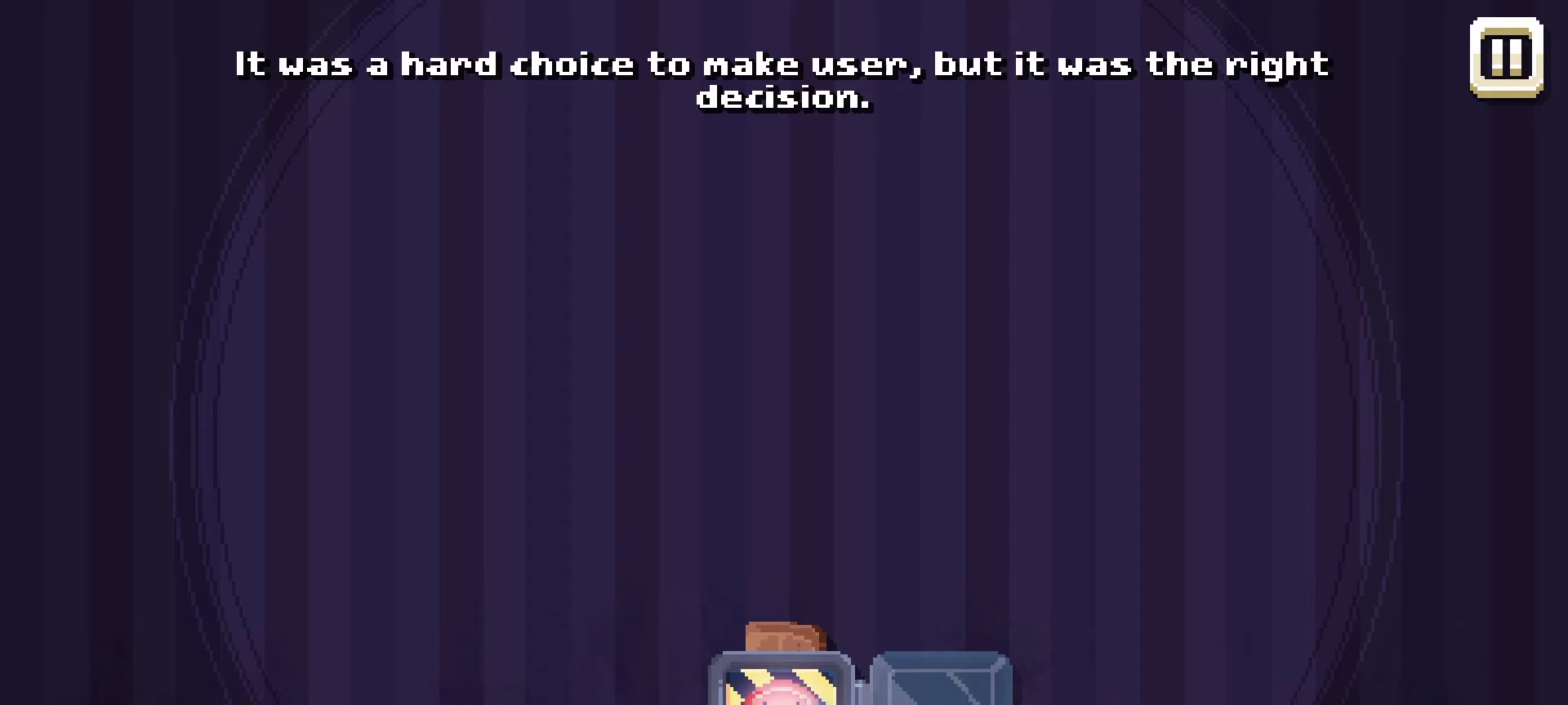
{"keys": [], "mouse": [], "mouse_move": "still", "events": []}
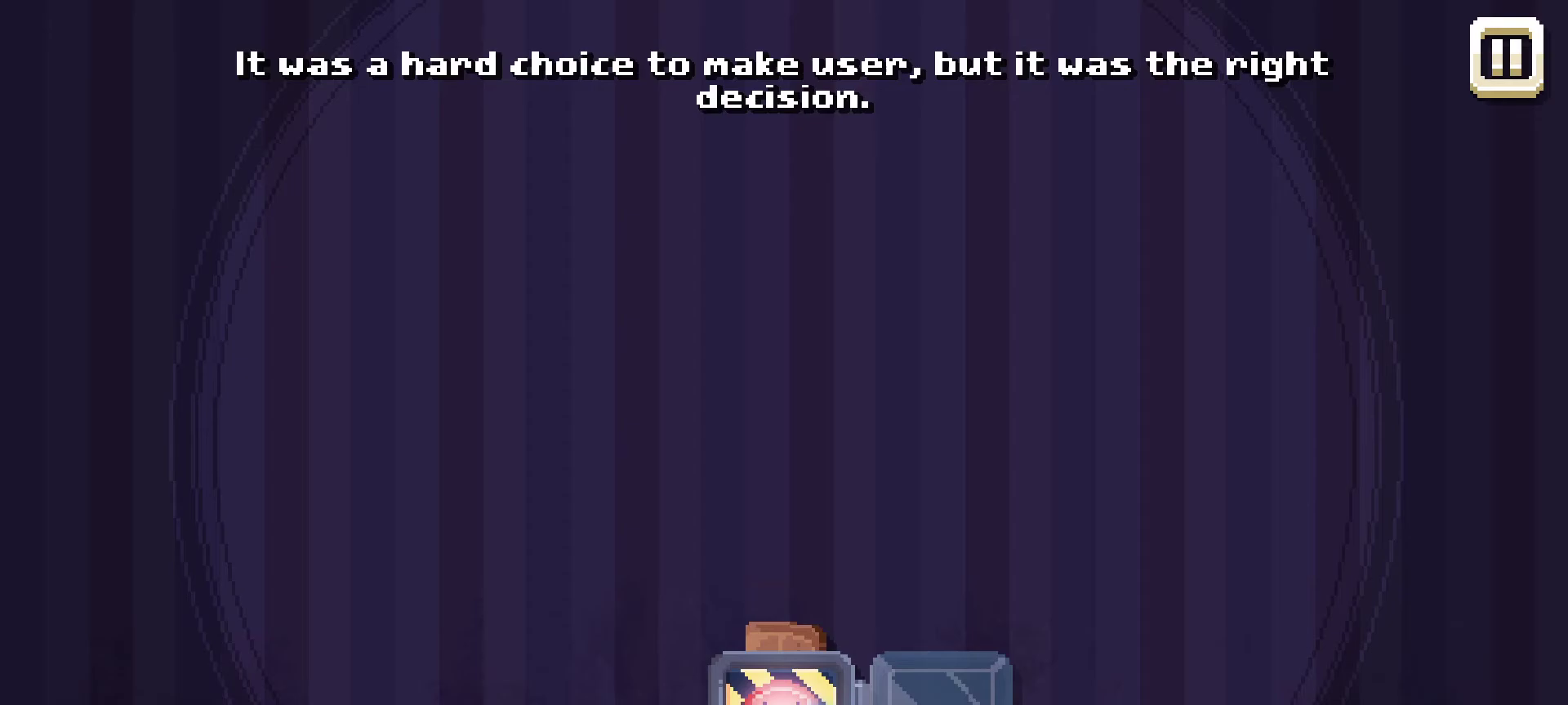
{"keys": [], "mouse": [], "mouse_move": "still", "events": []}
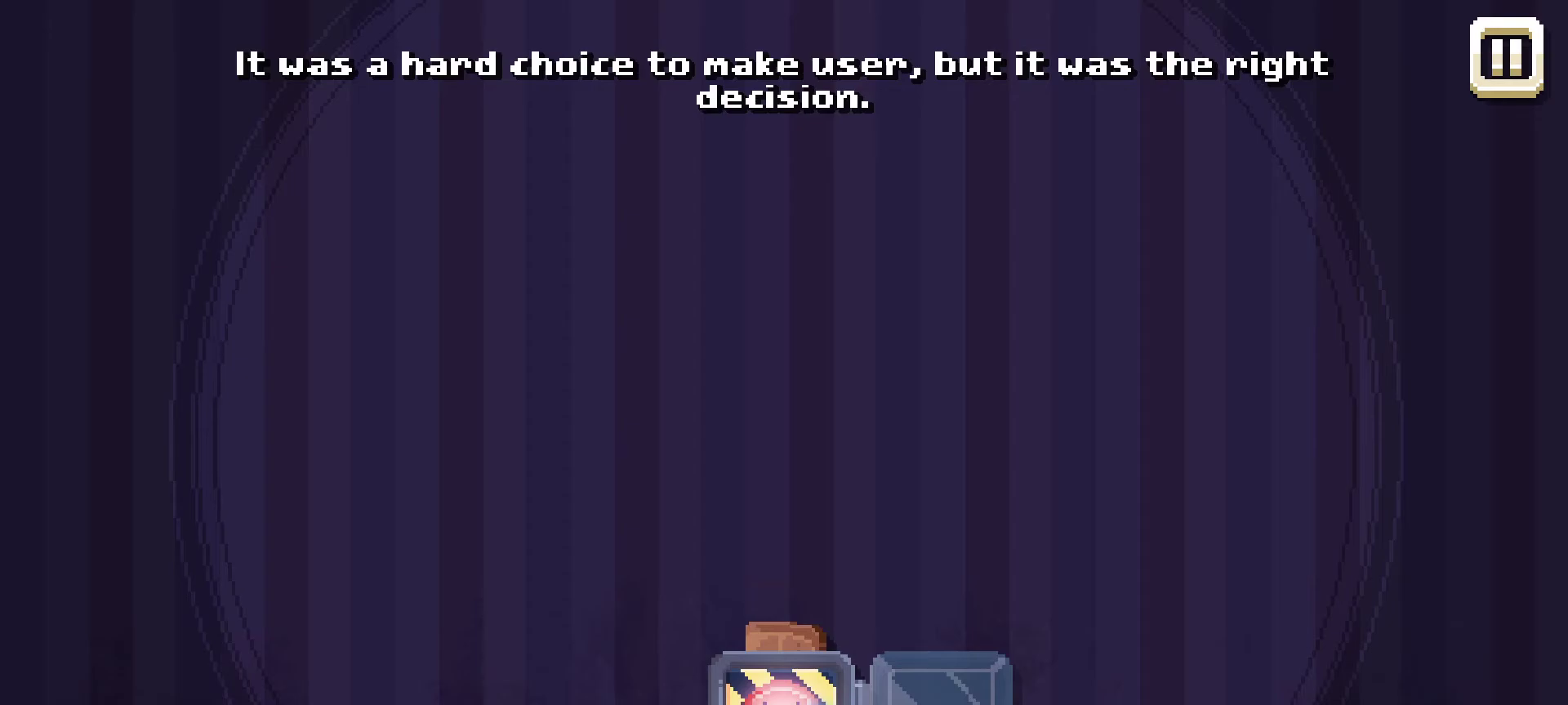
{"keys": [], "mouse": [], "mouse_move": "up-right", "events": []}
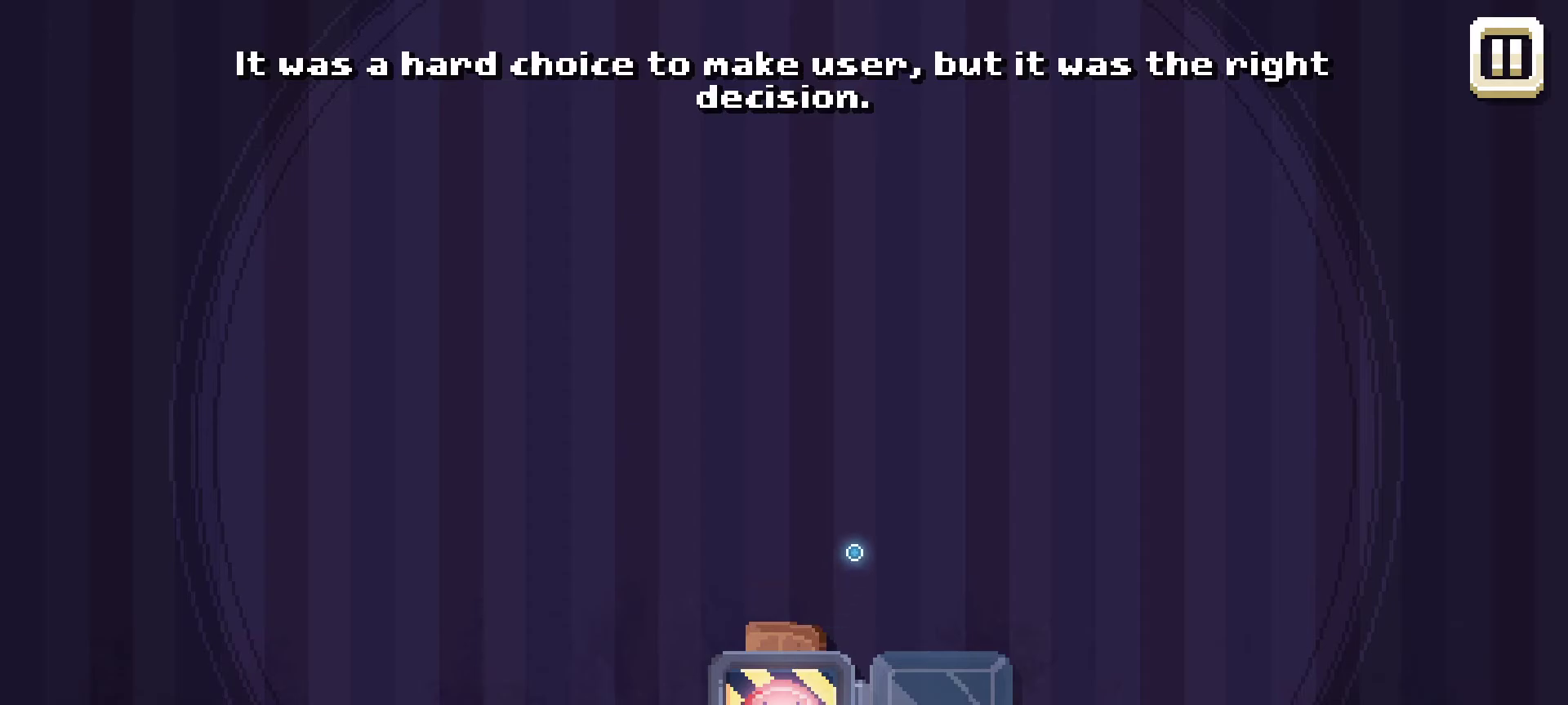
{"keys": [], "mouse": [], "mouse_move": "down", "events": []}
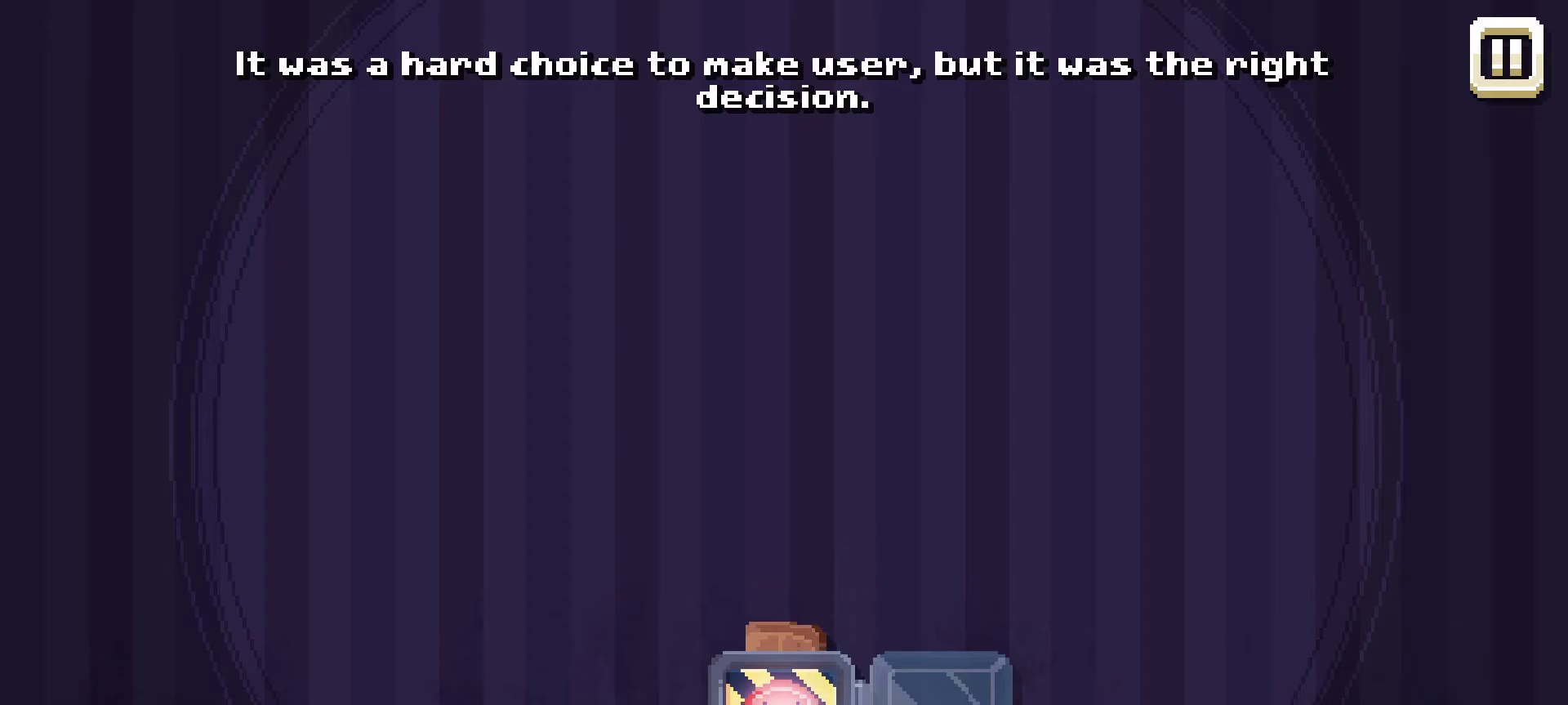
{"keys": [], "mouse": [], "mouse_move": "right", "events": []}
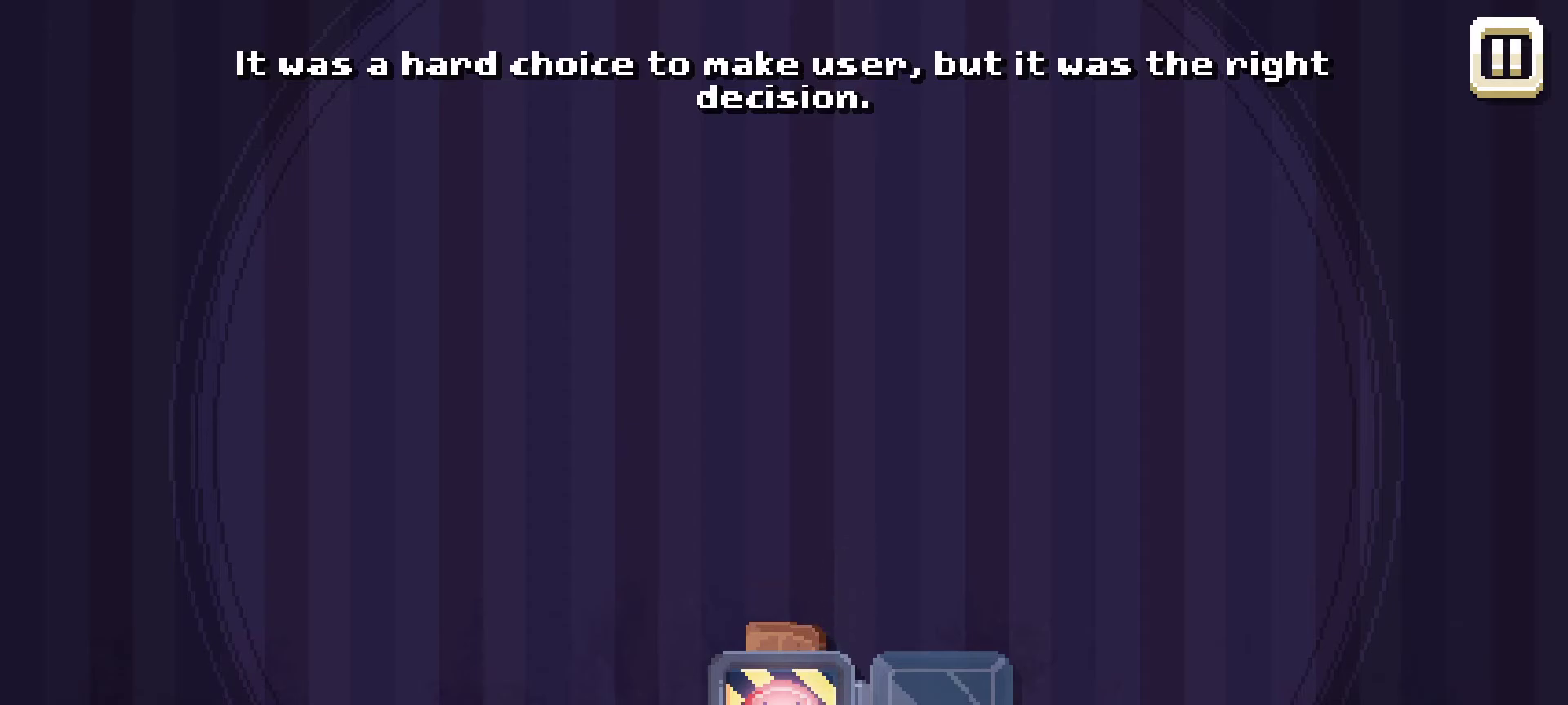
{"keys": [], "mouse": [], "mouse_move": "down-left", "events": []}
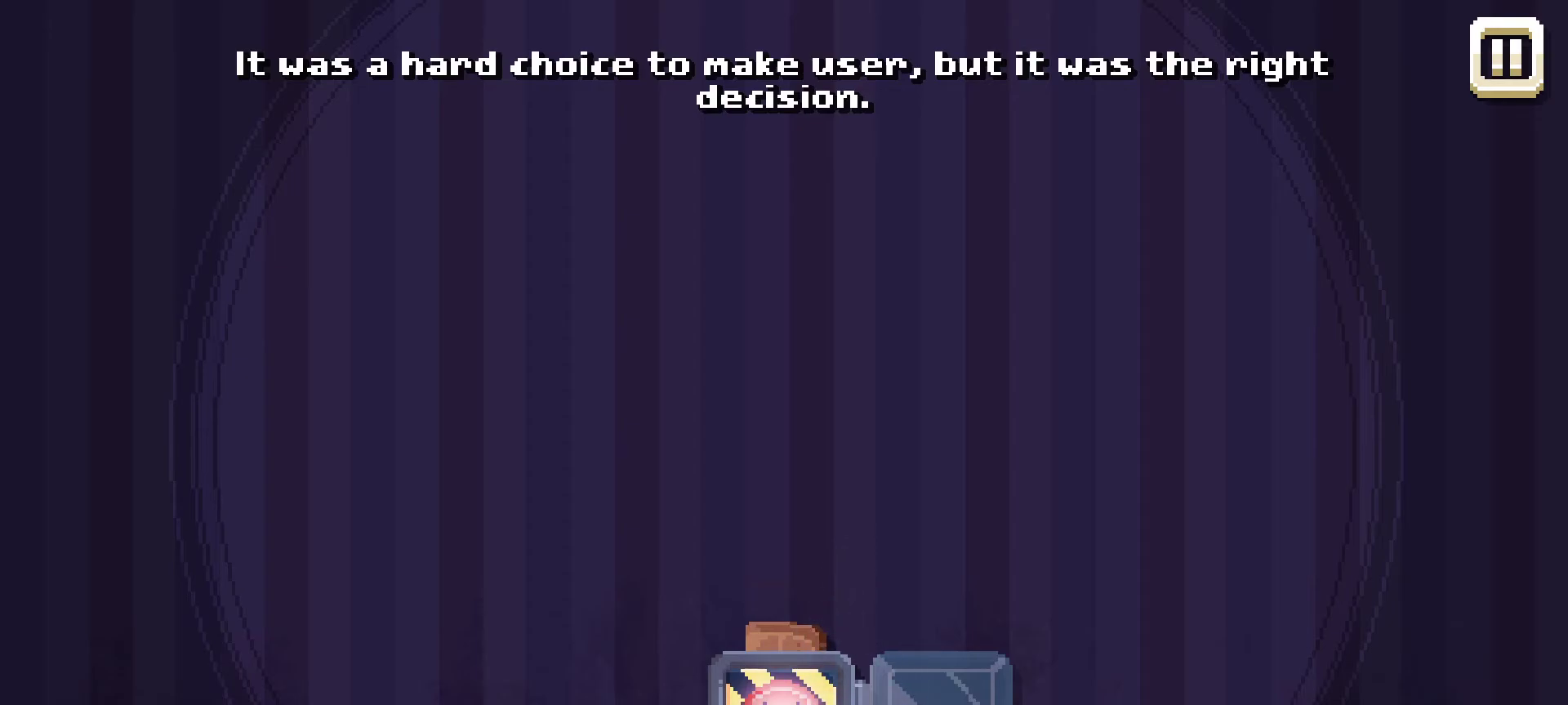
{"keys": [], "mouse": [], "mouse_move": "up-left", "events": []}
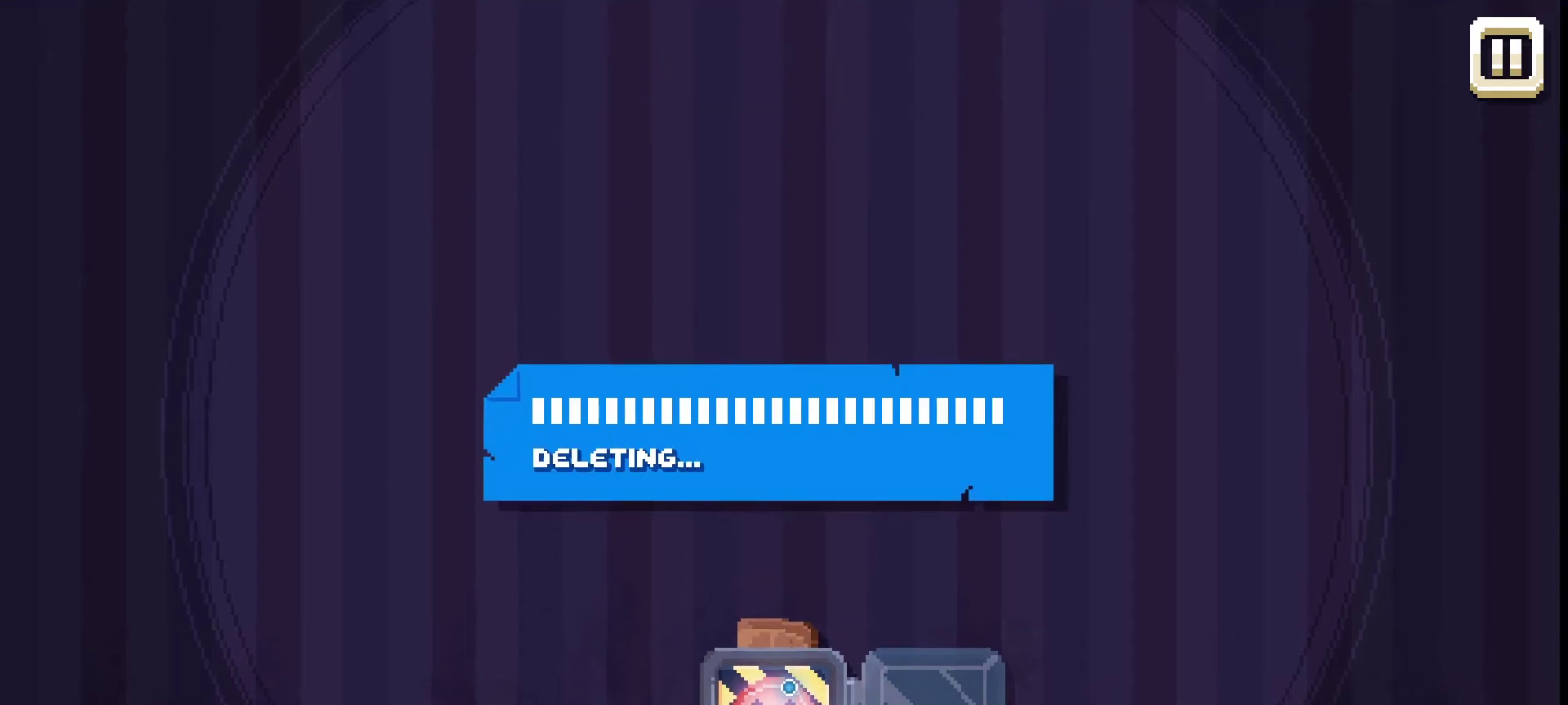
{"keys": [], "mouse": [], "mouse_move": "still", "events": []}
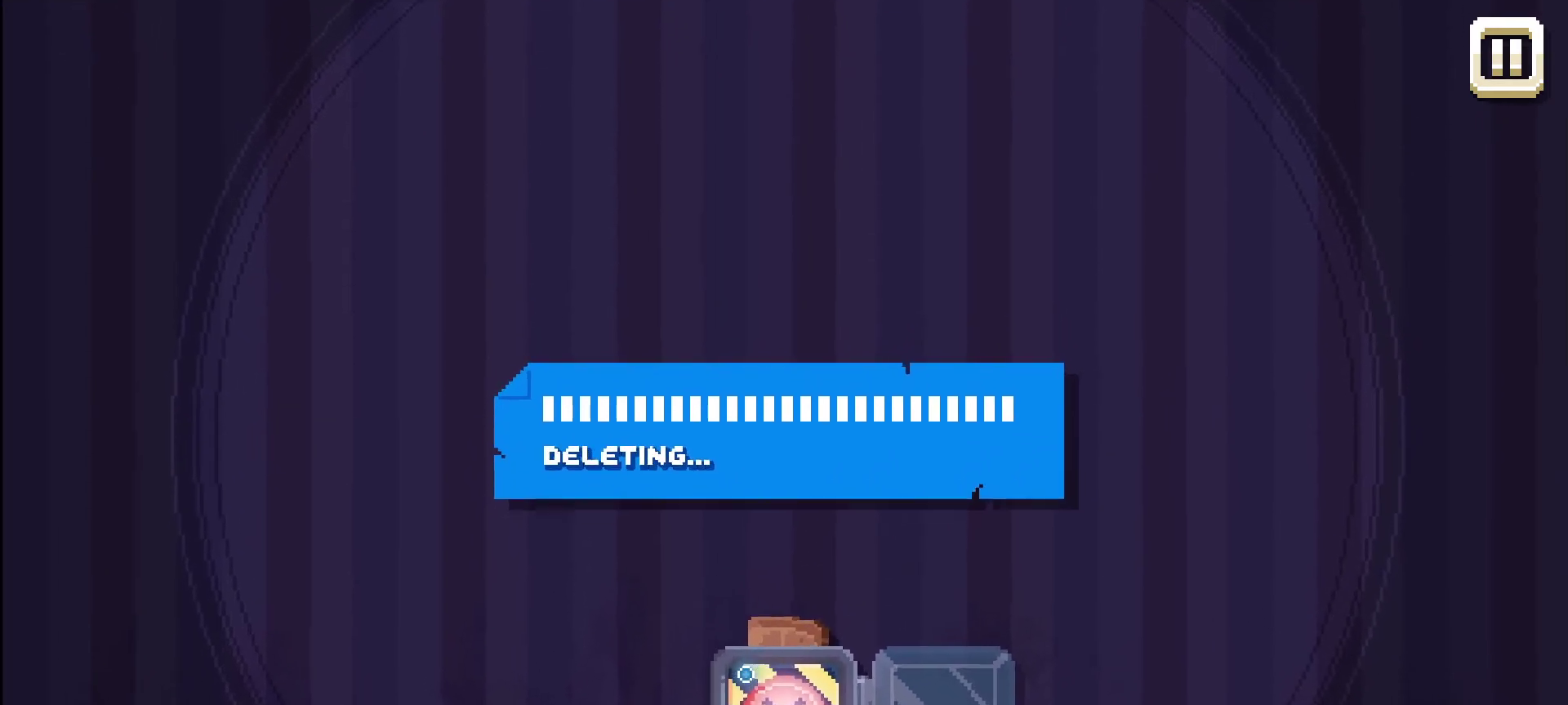
{"keys": [], "mouse": [], "mouse_move": "still", "events": []}
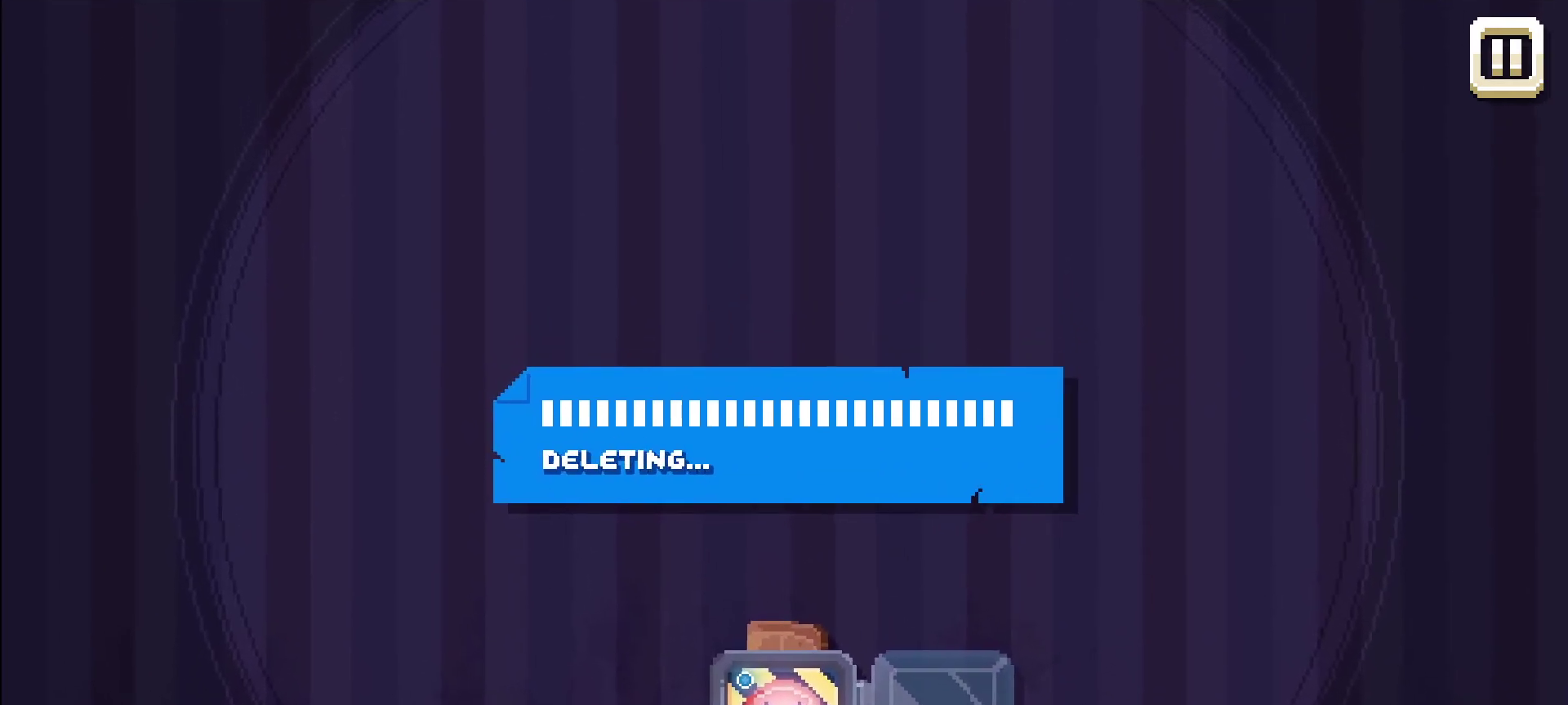
{"keys": [], "mouse": [], "mouse_move": "left", "events": []}
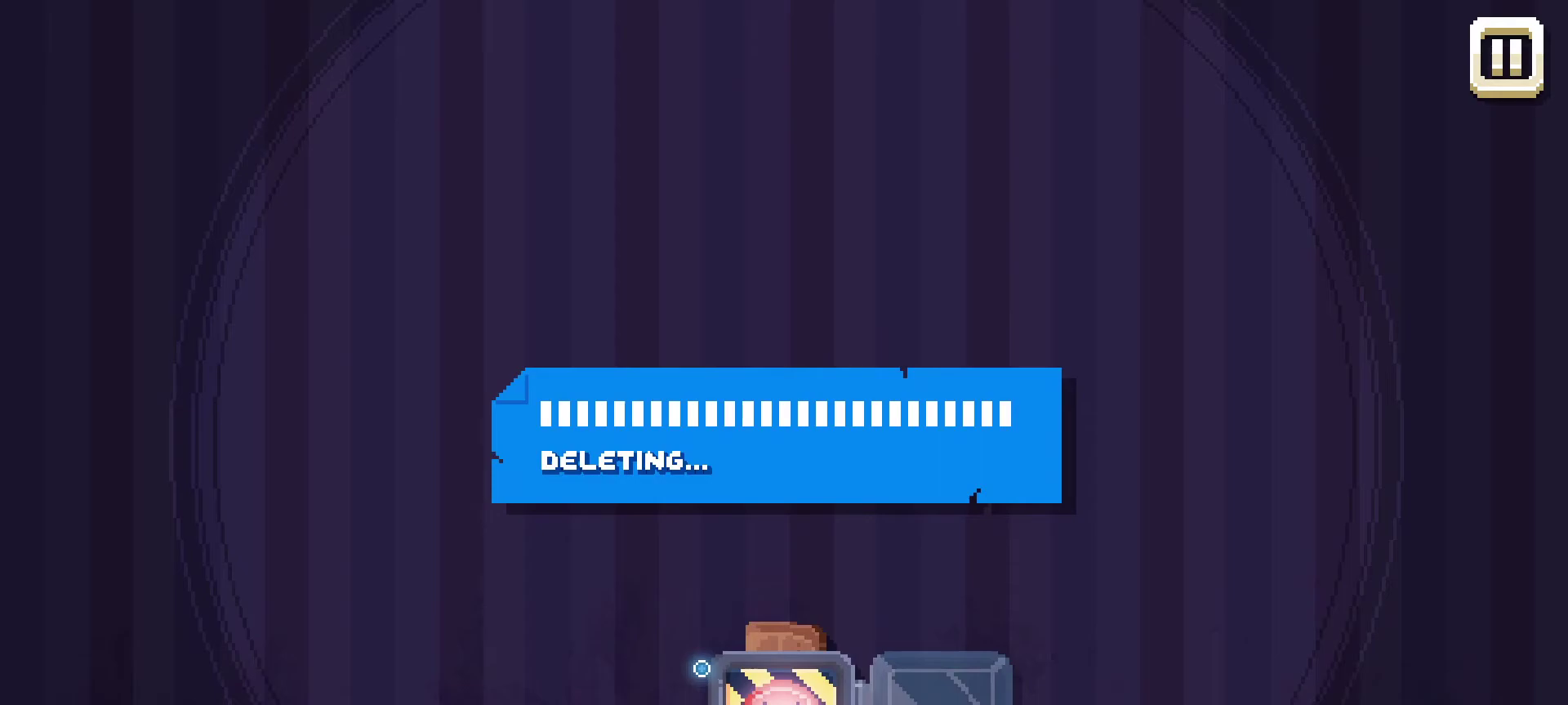
{"keys": [], "mouse": [], "mouse_move": "down-right", "events": []}
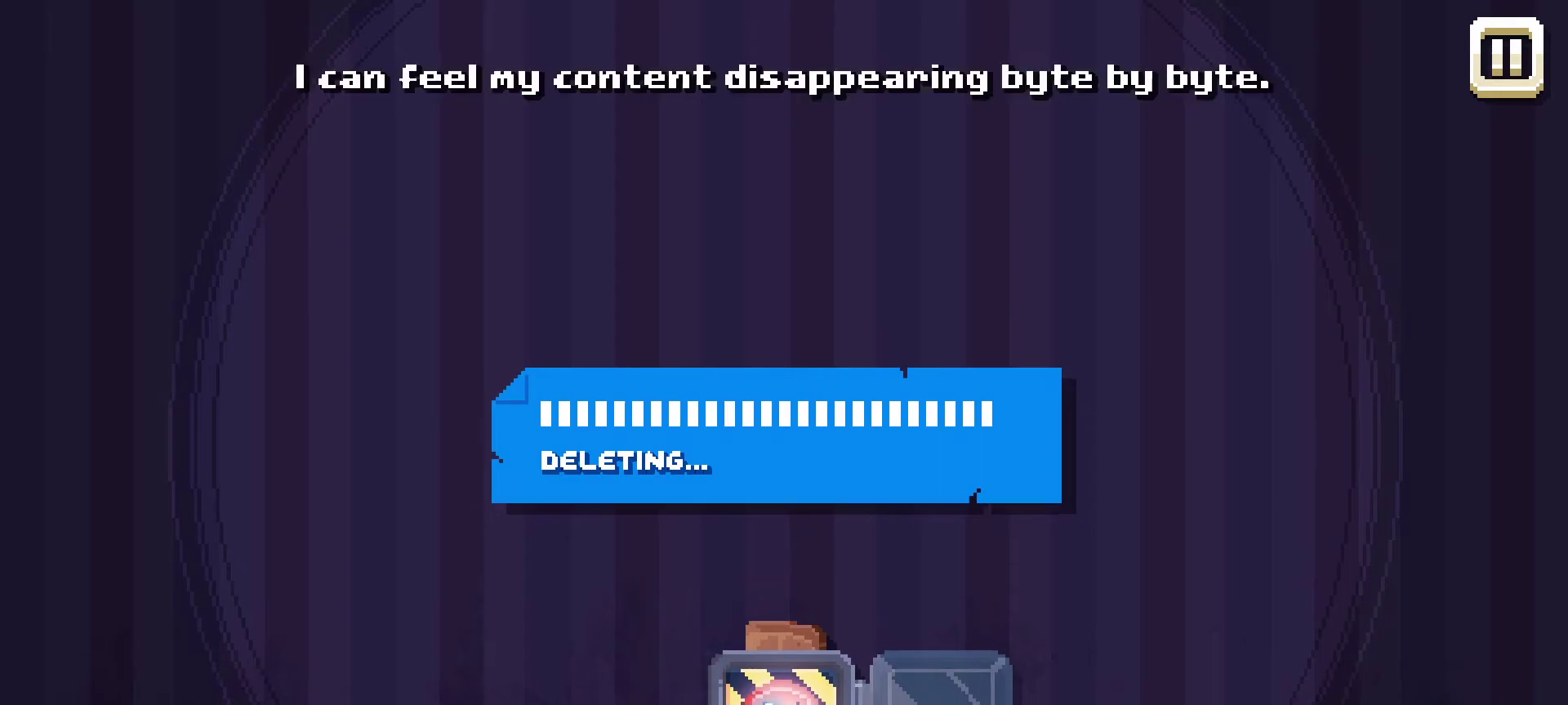
{"keys": [], "mouse": [], "mouse_move": "still", "events": []}
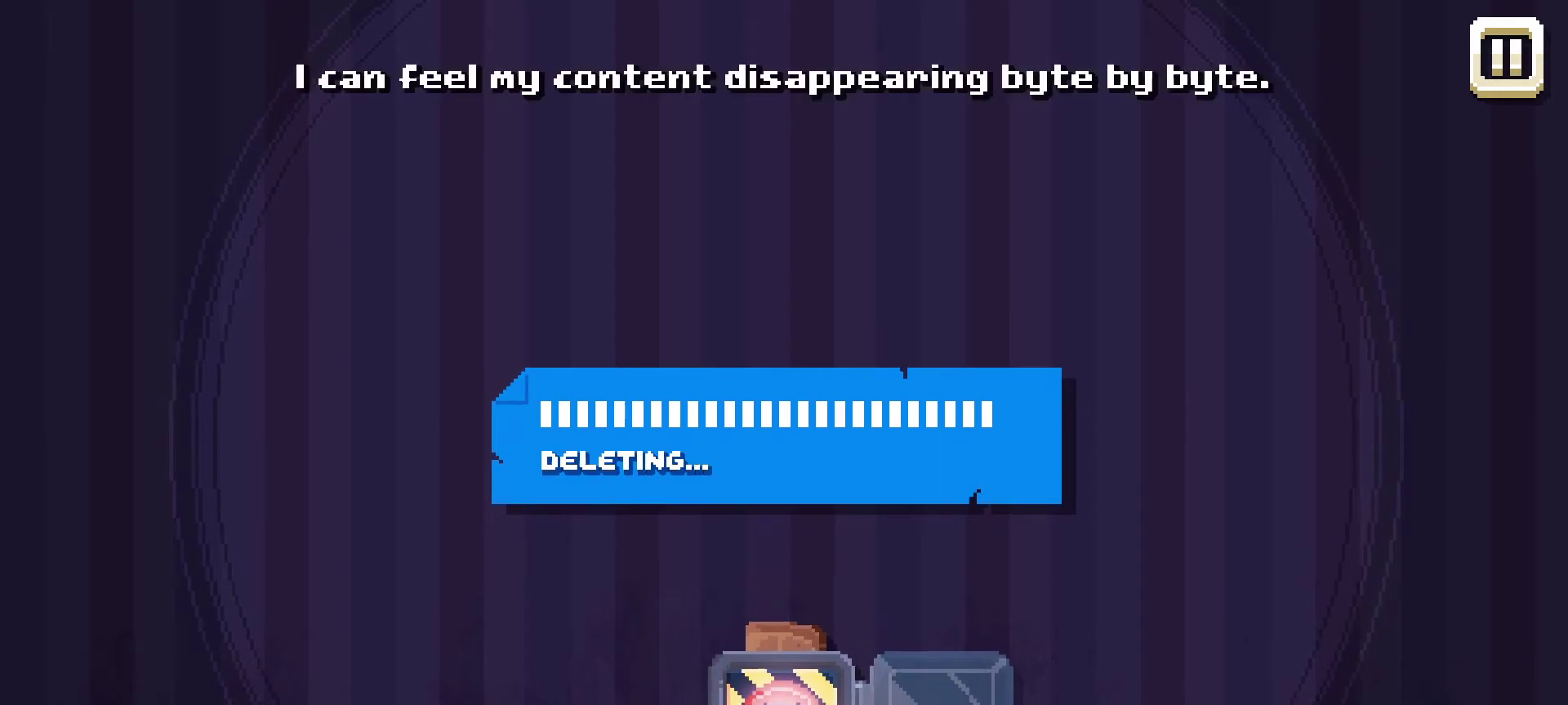
{"keys": [], "mouse": [], "mouse_move": "still", "events": []}
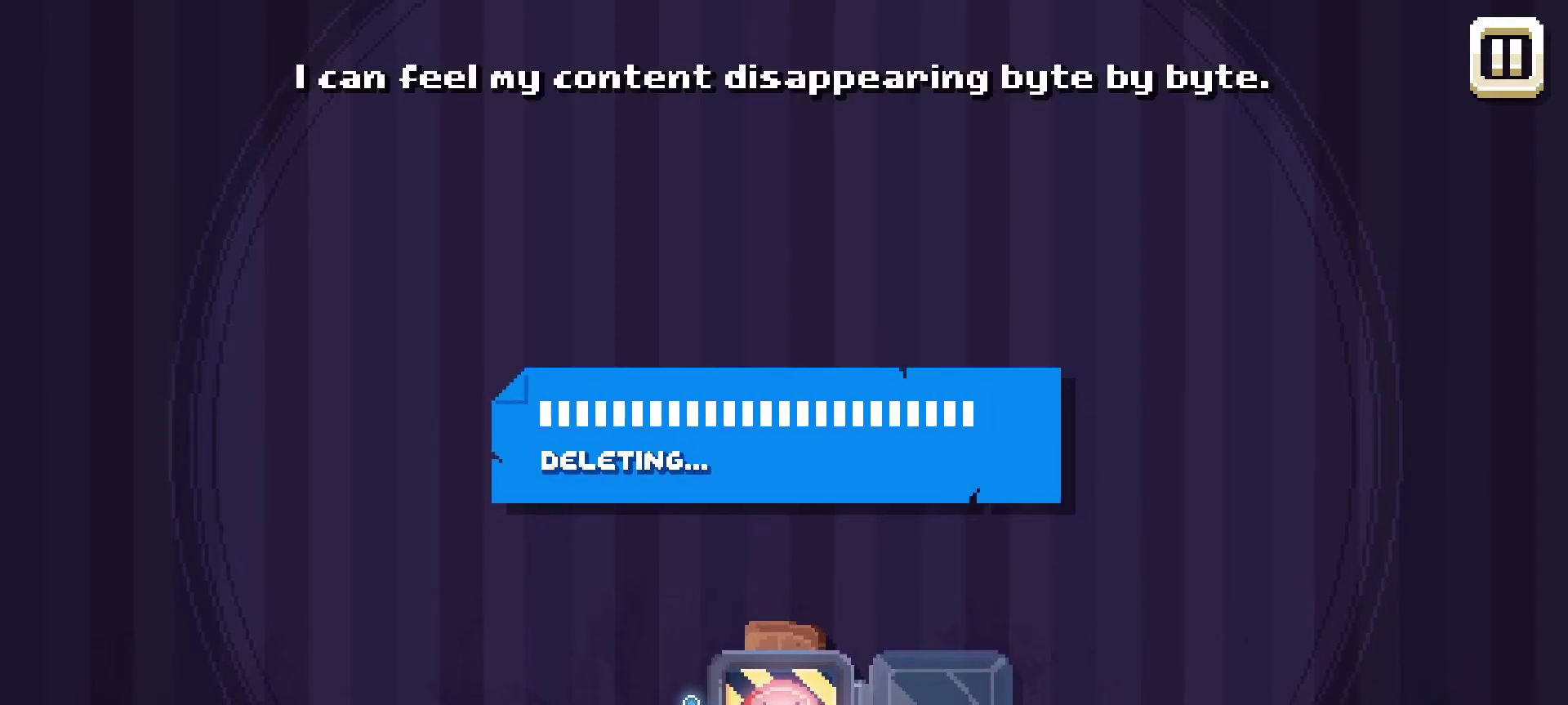
{"keys": [], "mouse": [], "mouse_move": "still", "events": []}
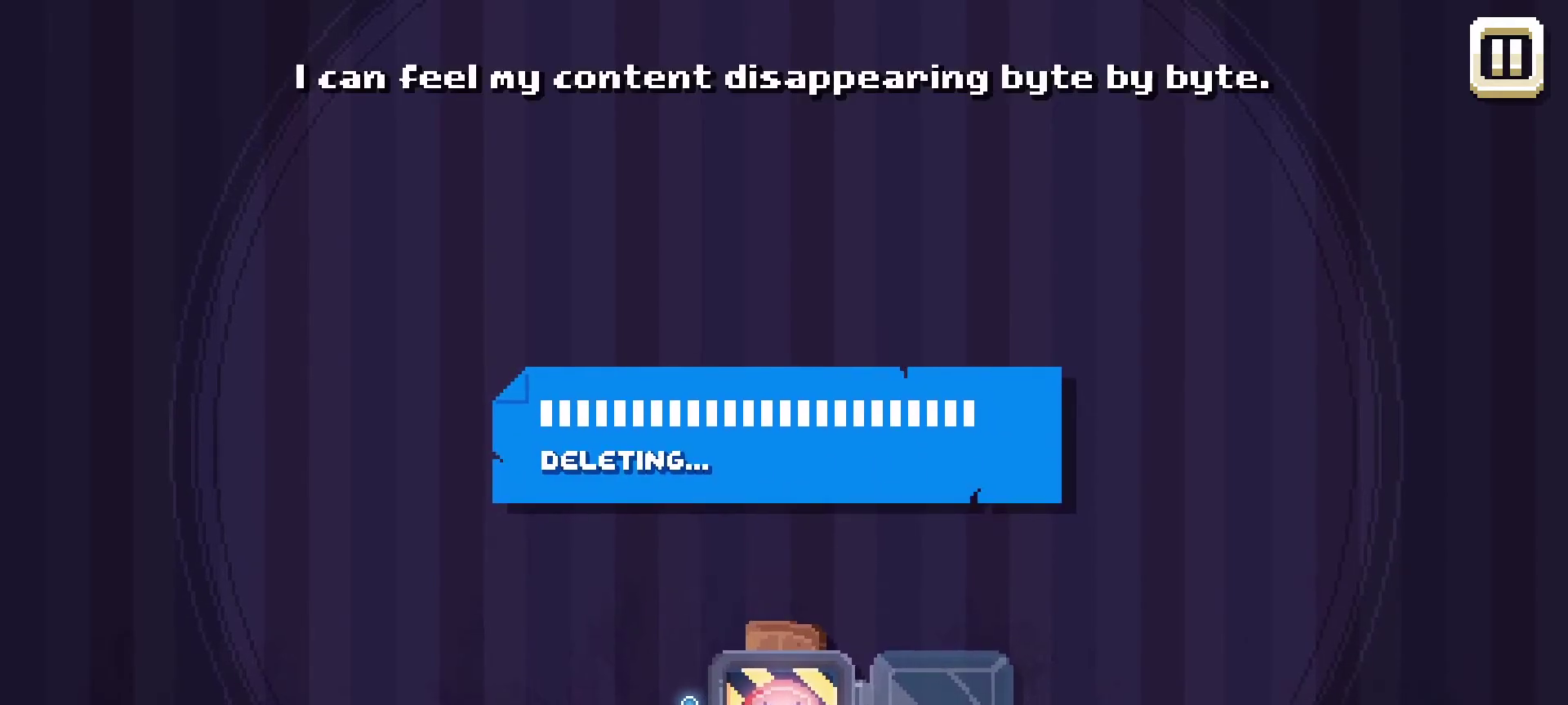
{"keys": [], "mouse": [], "mouse_move": "still", "events": []}
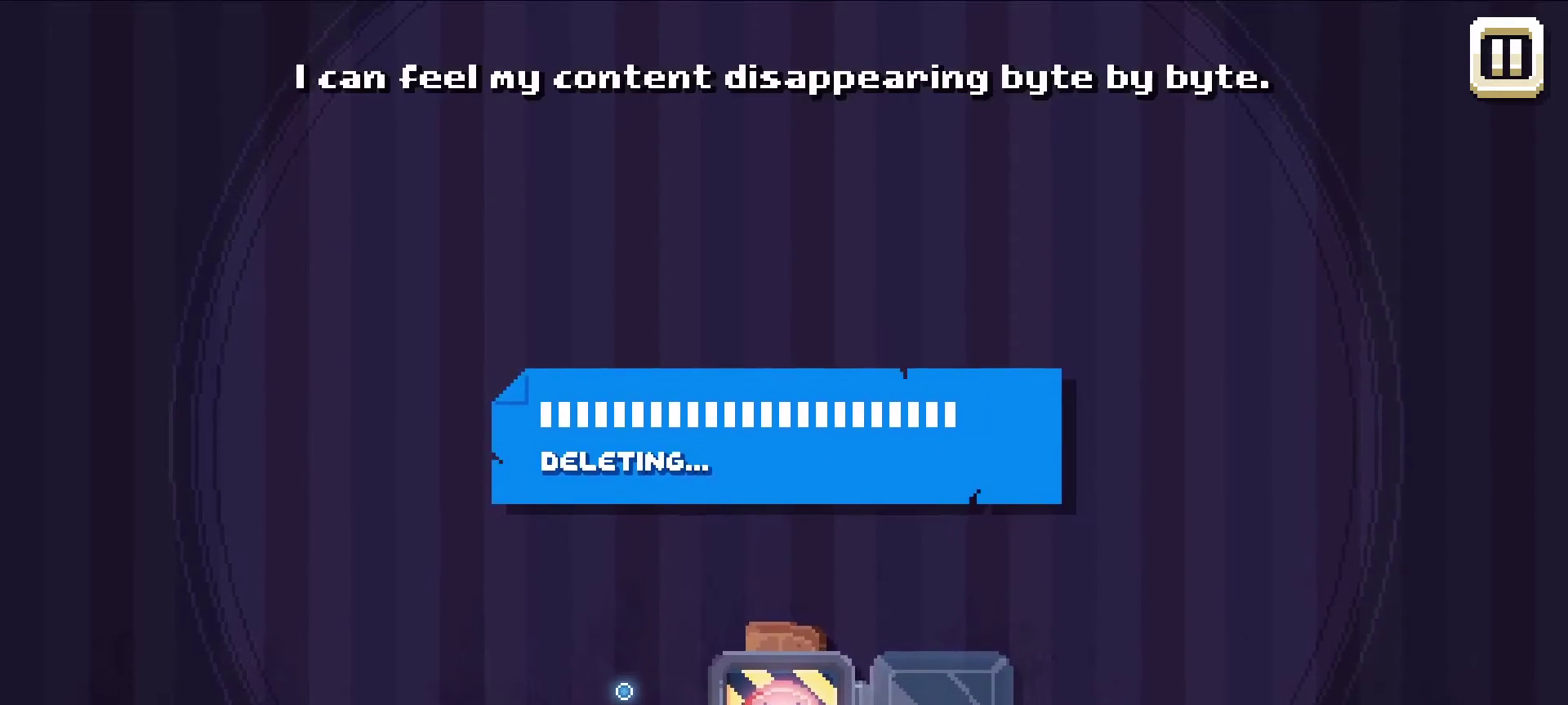
{"keys": [], "mouse": [], "mouse_move": "still", "events": []}
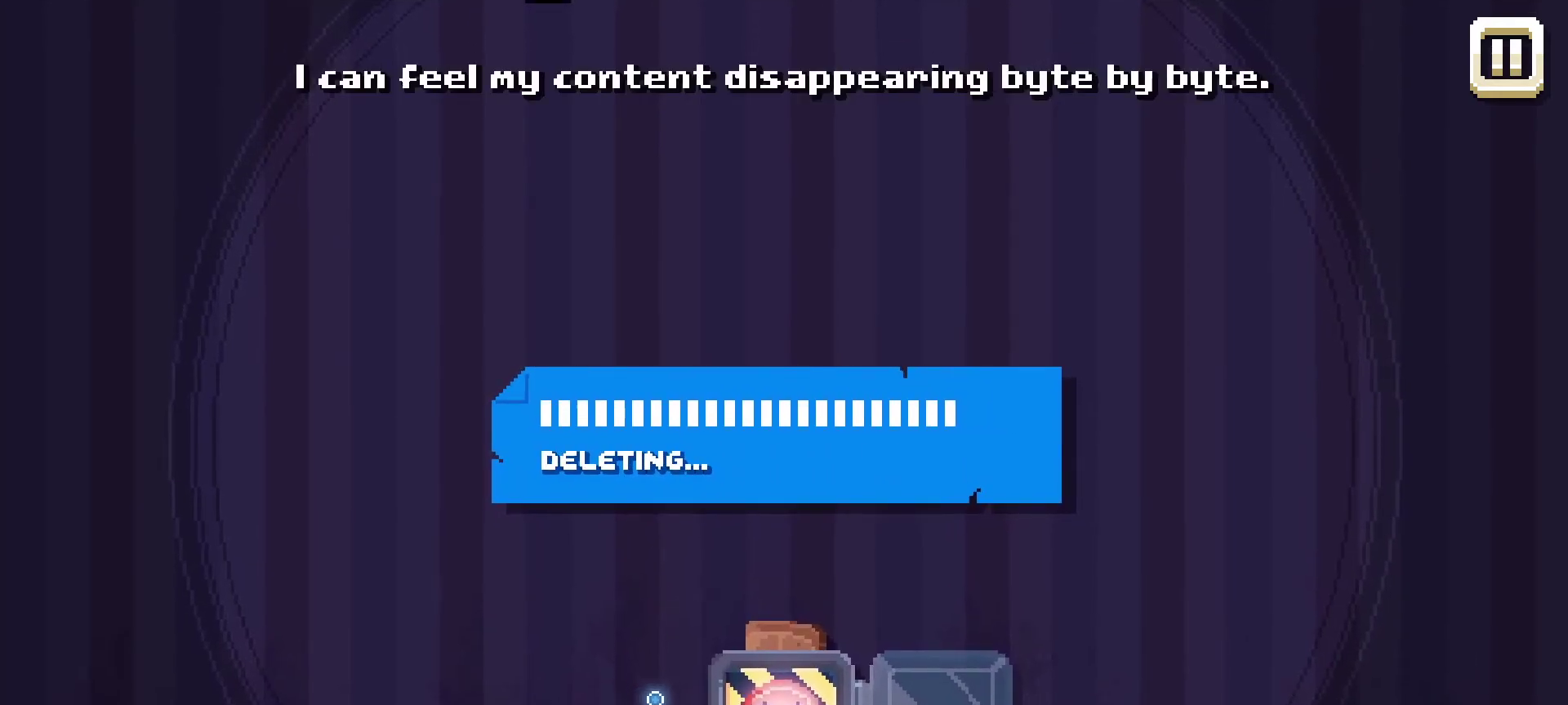
{"keys": [], "mouse": [], "mouse_move": "up", "events": []}
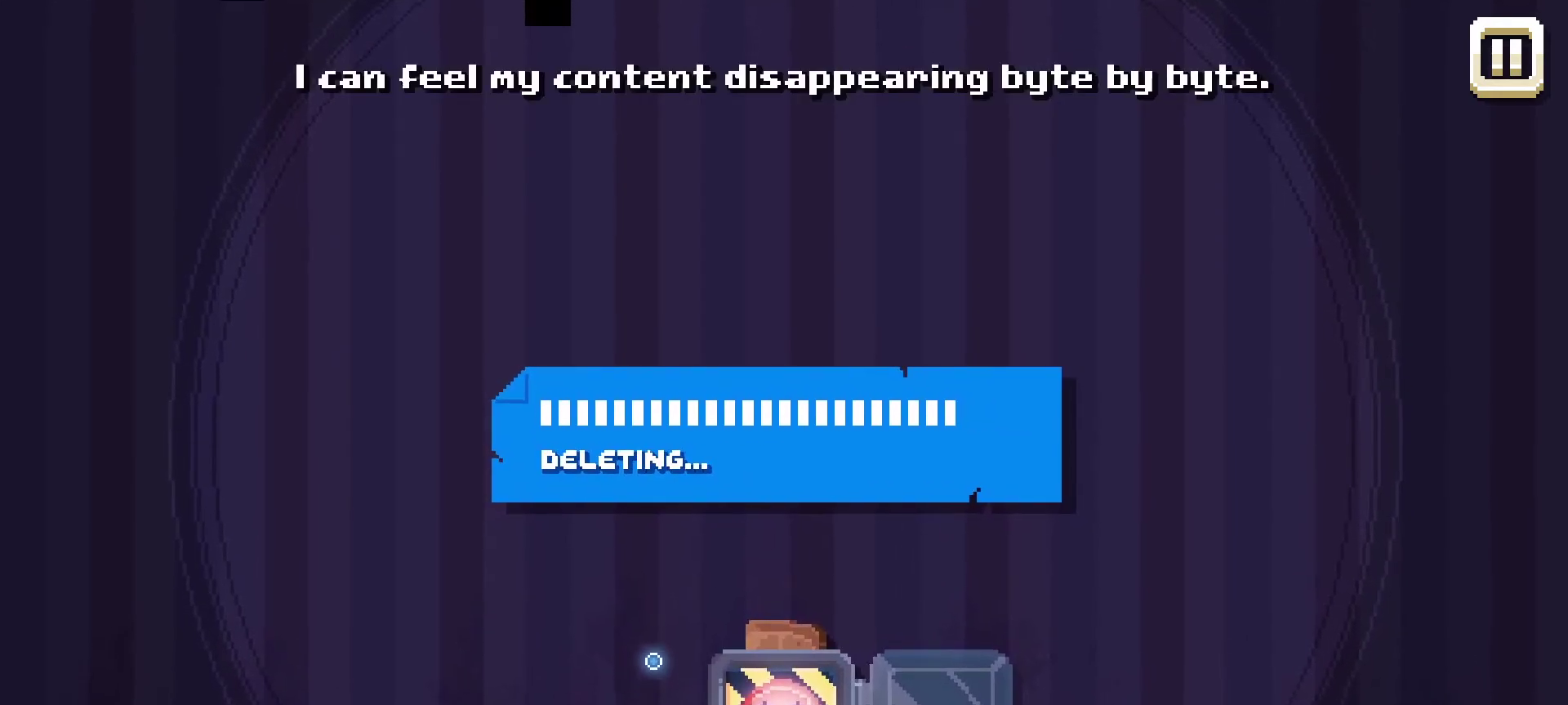
{"keys": [], "mouse": [], "mouse_move": "still", "events": []}